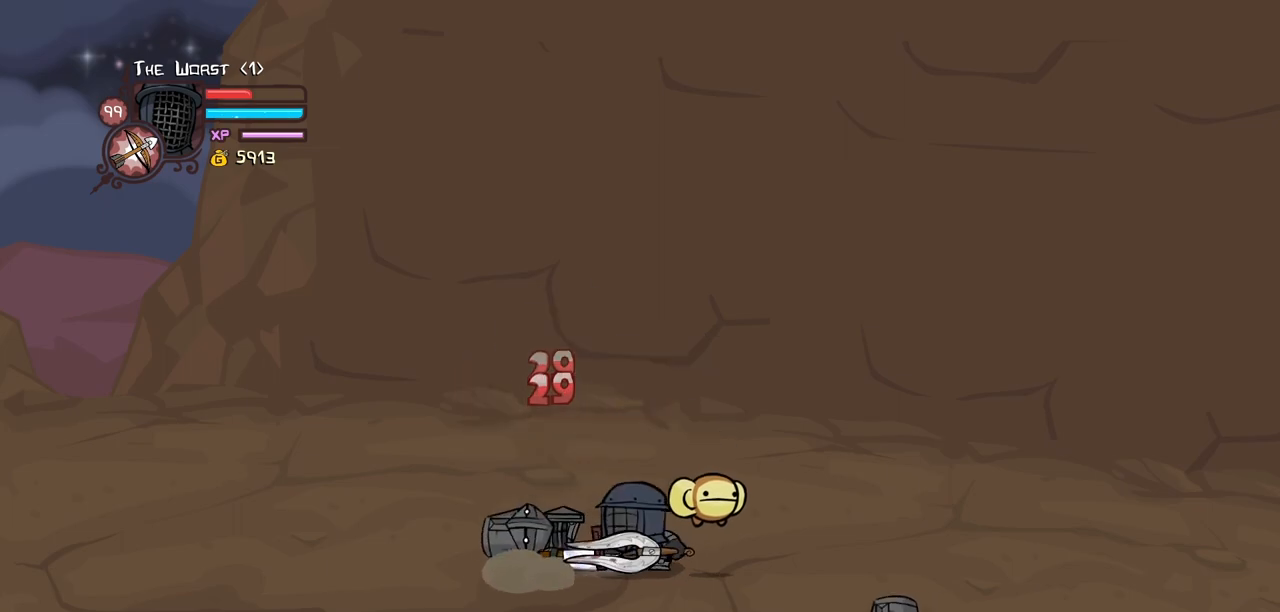
Gameplay with keyboard; each line is a JSON object with the keys held at the frame after it. "events" lists presses ("down") and releases ("up") of "block", "down", "heavy", "item", "iteml", "itemr", "jump", "left", "light", "magic", "right" and "up" between this image and that frame as [ms after this image, input, new state], when the widget could be followed in between. No other keys are recorded. Mouse input is not recorded. Key names are as the overlay labels them; some are game actions (e.g. jump) rather than physical keys.
{"keys": ["heavy"], "events": [[100, "right", "down"], [284, "left", "down"], [334, "jump", "down"], [334, "right", "up"], [384, "heavy", "down"], [417, "left", "up"], [467, "jump", "up"]]}
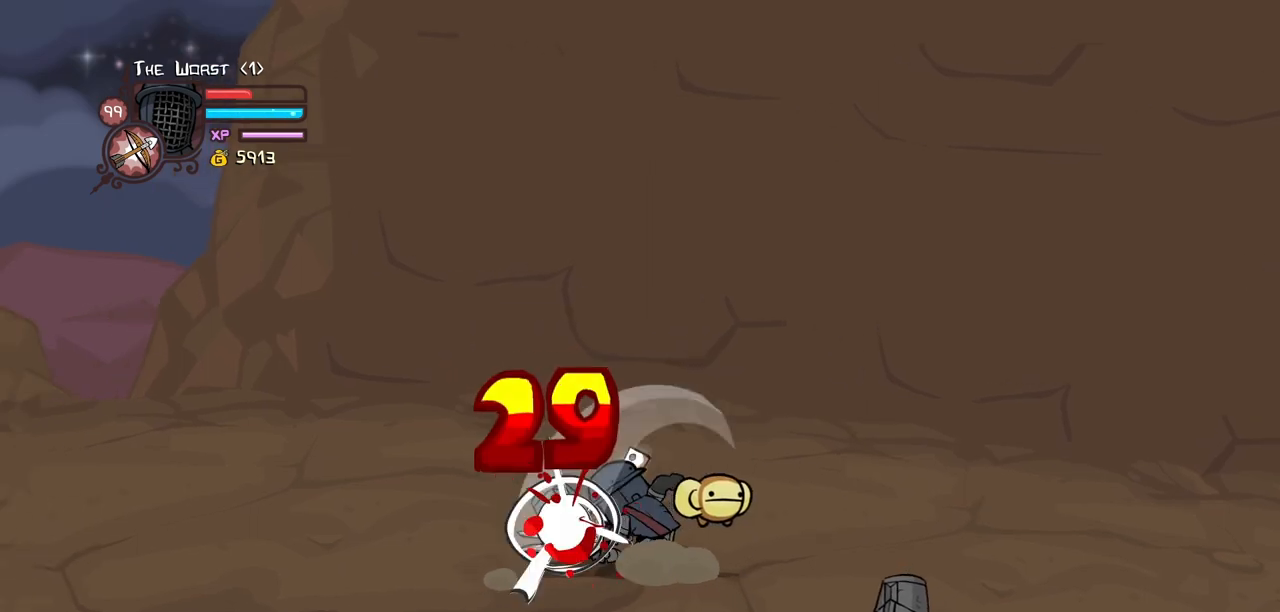
{"keys": ["light"], "events": [[67, "heavy", "up"], [117, "heavy", "down"], [350, "heavy", "up"], [384, "light", "down"]]}
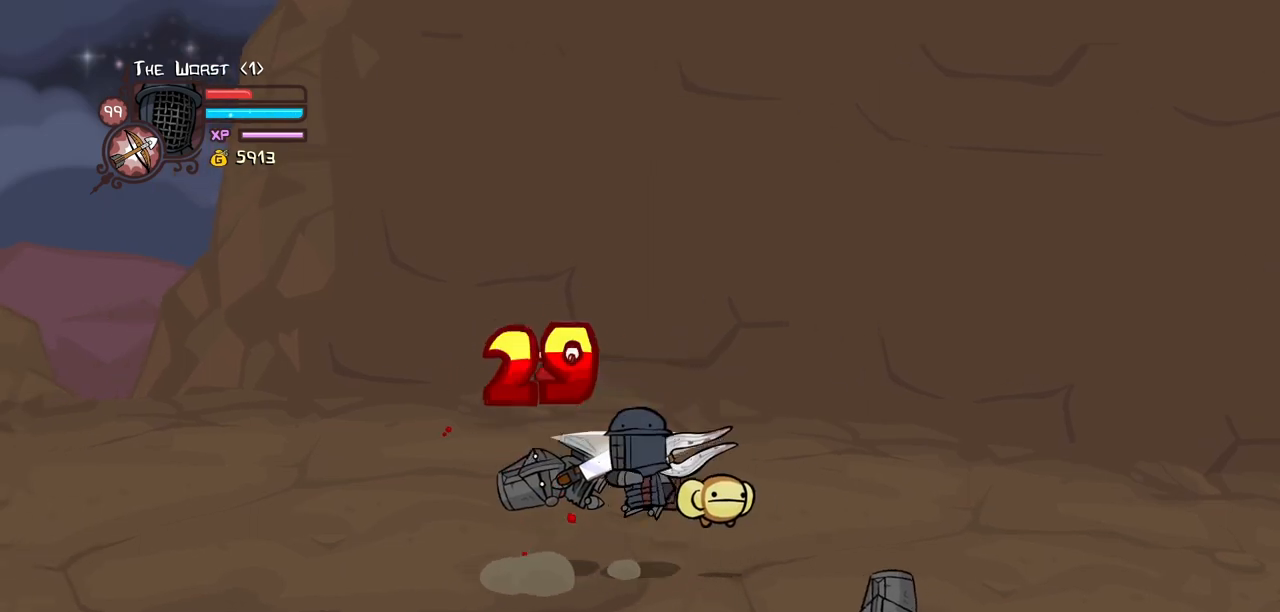
{"keys": ["heavy"], "events": [[34, "heavy", "down"], [84, "light", "up"], [317, "heavy", "up"], [400, "heavy", "down"]]}
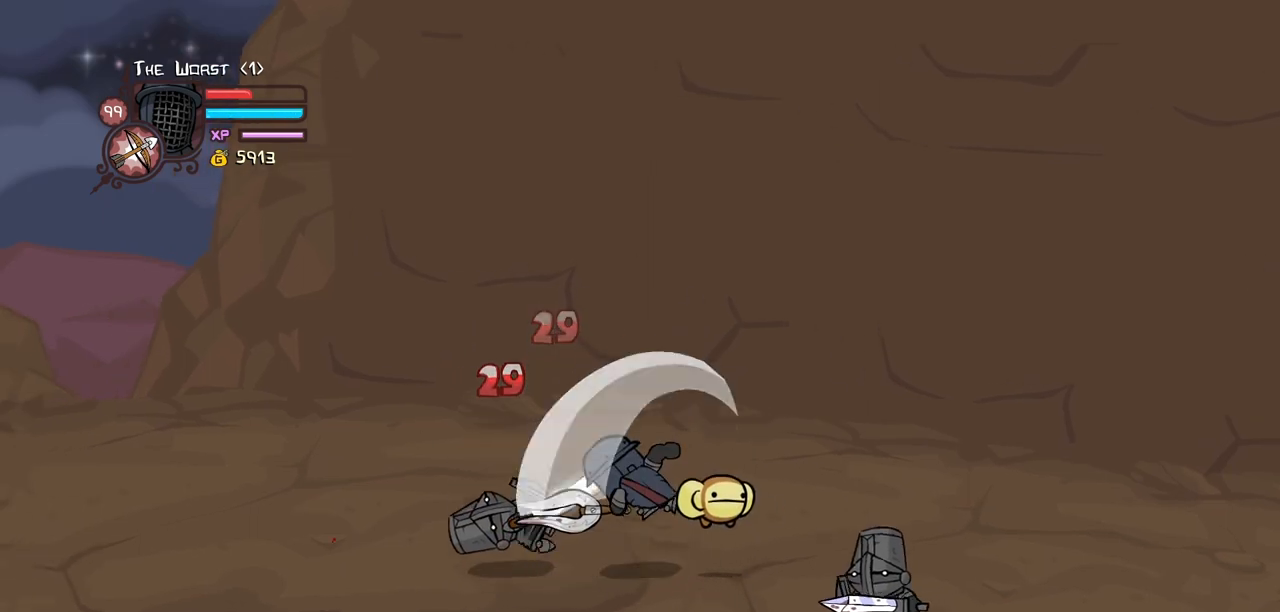
{"keys": ["left"], "events": [[100, "heavy", "up"], [134, "heavy", "down"], [334, "left", "down"], [384, "heavy", "up"]]}
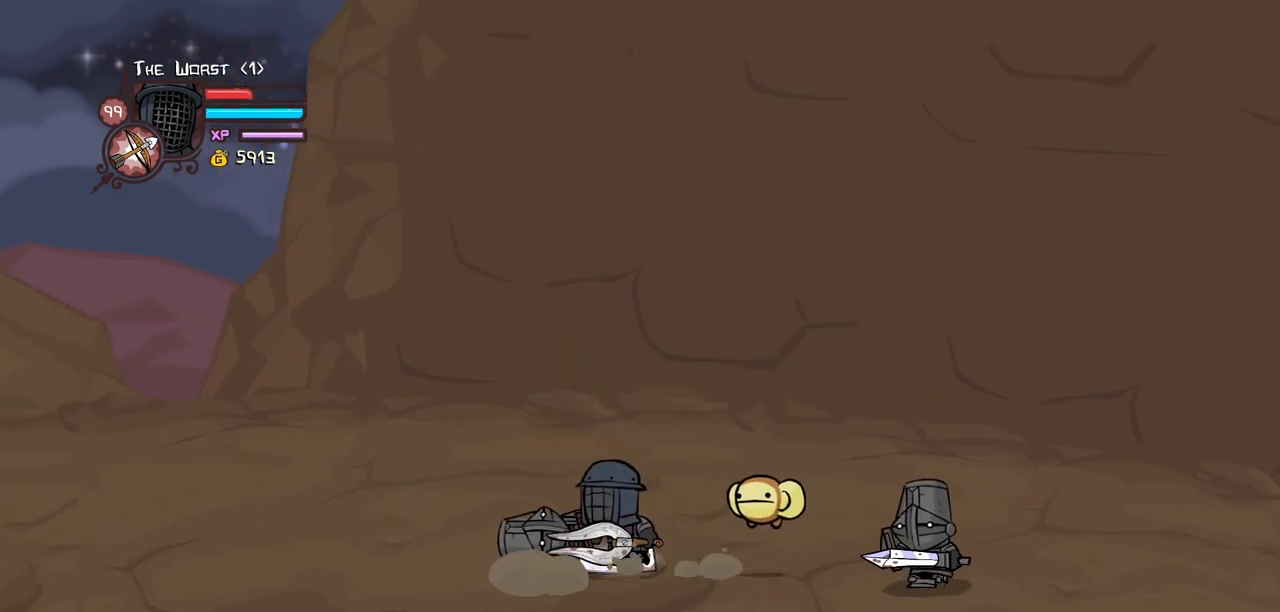
{"keys": ["light"], "events": [[67, "up", "down"], [200, "up", "up"], [300, "down", "down"], [350, "right", "down"], [384, "left", "up"], [434, "down", "up"], [434, "light", "down"], [434, "right", "up"]]}
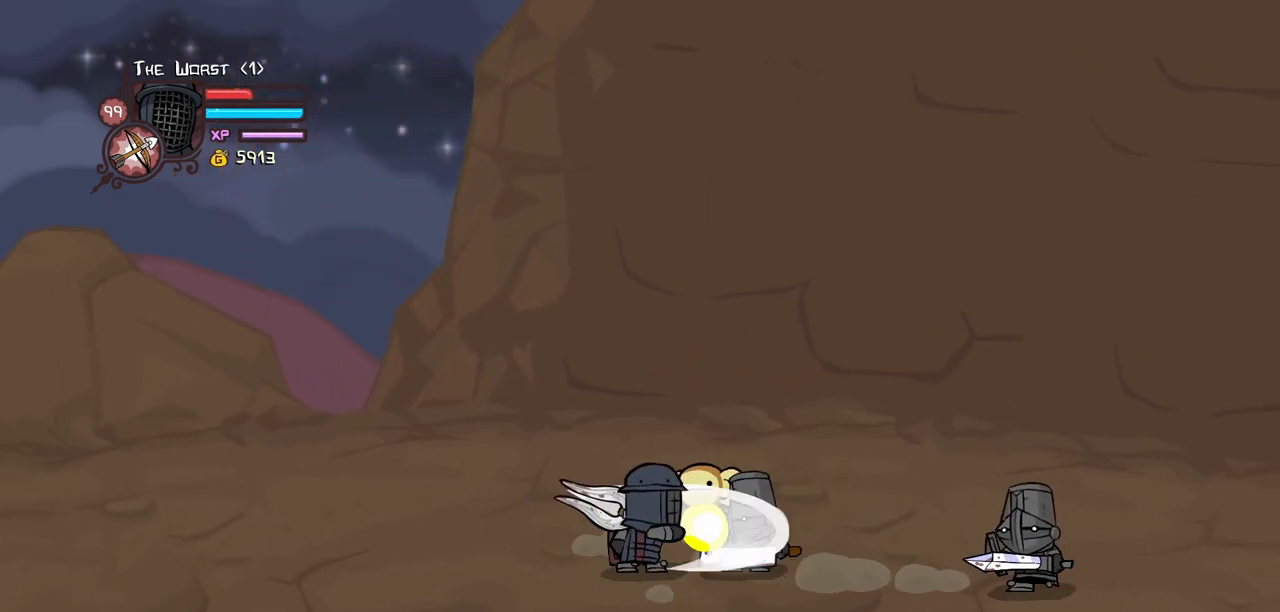
{"keys": ["light"], "events": [[84, "light", "up"], [134, "light", "down"], [317, "light", "up"], [400, "light", "down"]]}
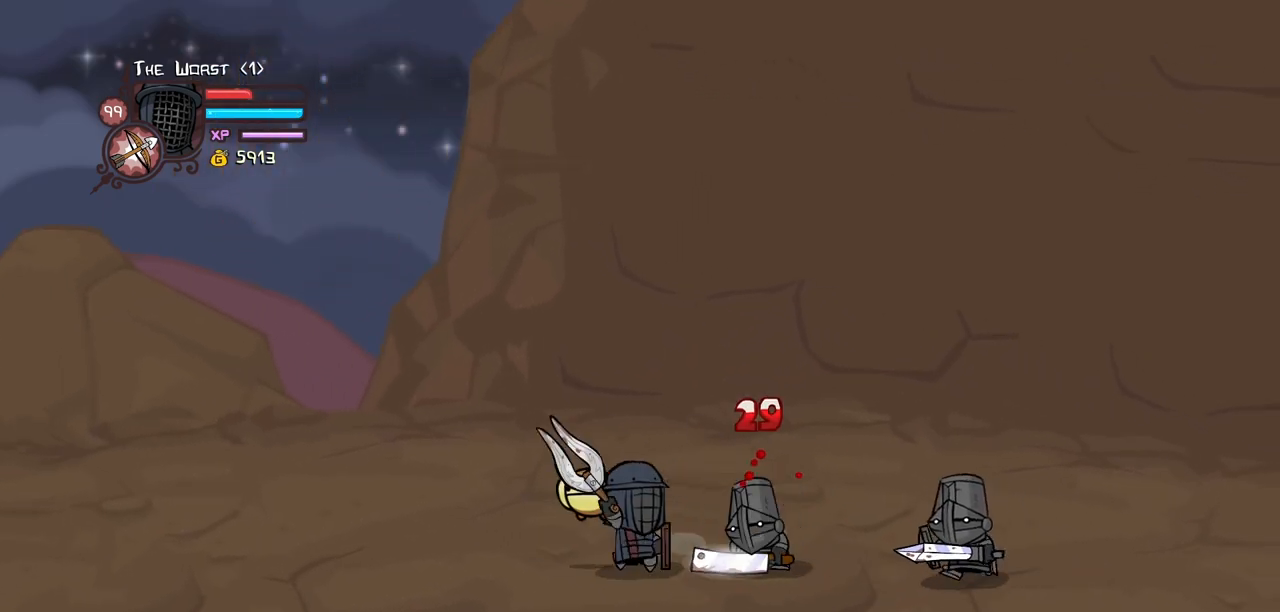
{"keys": ["left", "up"], "events": [[184, "light", "up"], [467, "left", "down"], [467, "up", "down"]]}
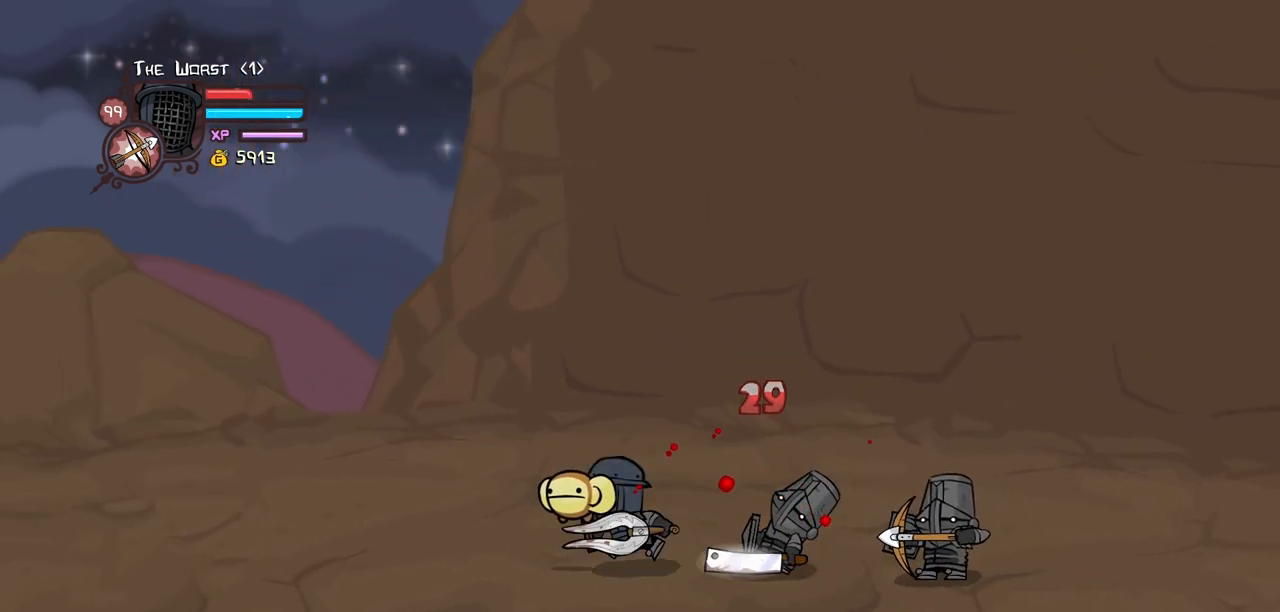
{"keys": ["left"], "events": [[250, "left", "up"], [250, "up", "up"], [484, "left", "down"]]}
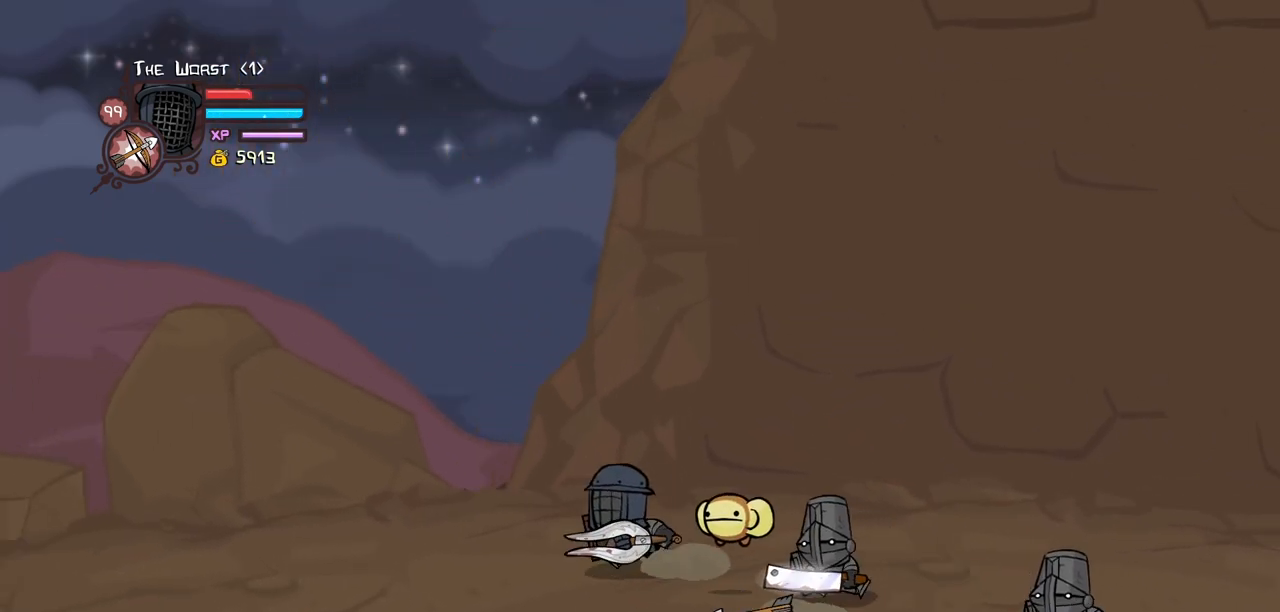
{"keys": [], "events": [[84, "down", "down"], [134, "left", "up"], [134, "right", "down"], [167, "light", "down"], [217, "down", "up"], [217, "right", "up"], [367, "light", "up"]]}
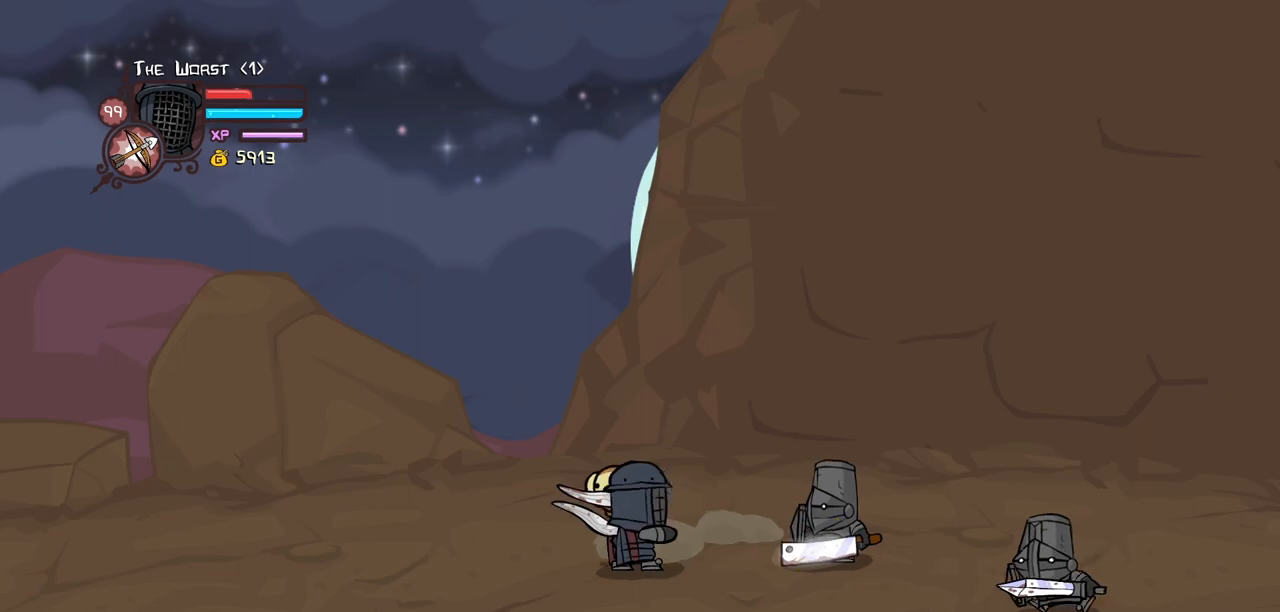
{"keys": [], "events": [[150, "light", "down"], [334, "light", "up"]]}
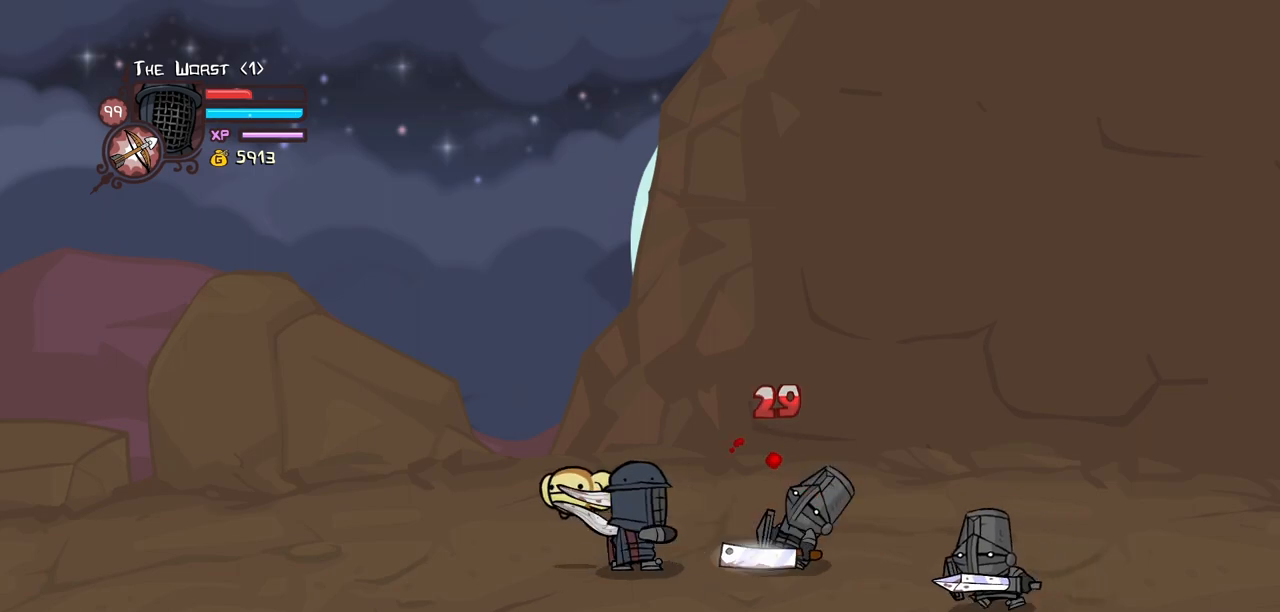
{"keys": [], "events": [[300, "light", "down"], [434, "light", "up"]]}
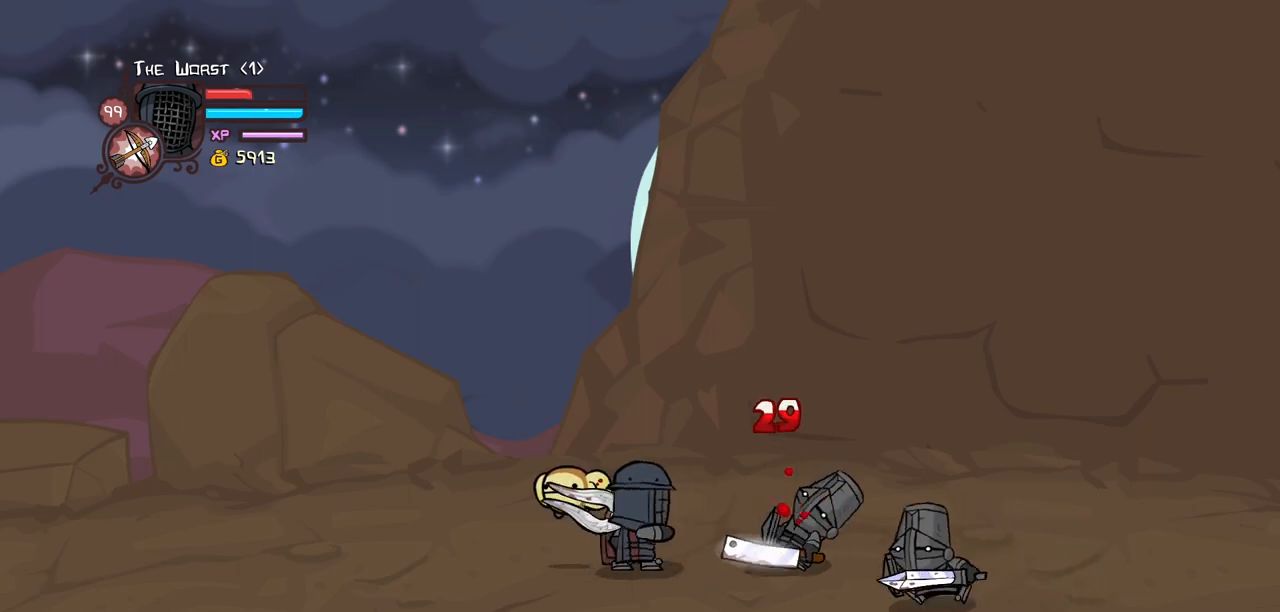
{"keys": ["down", "right"], "events": [[134, "down", "down"], [167, "right", "down"]]}
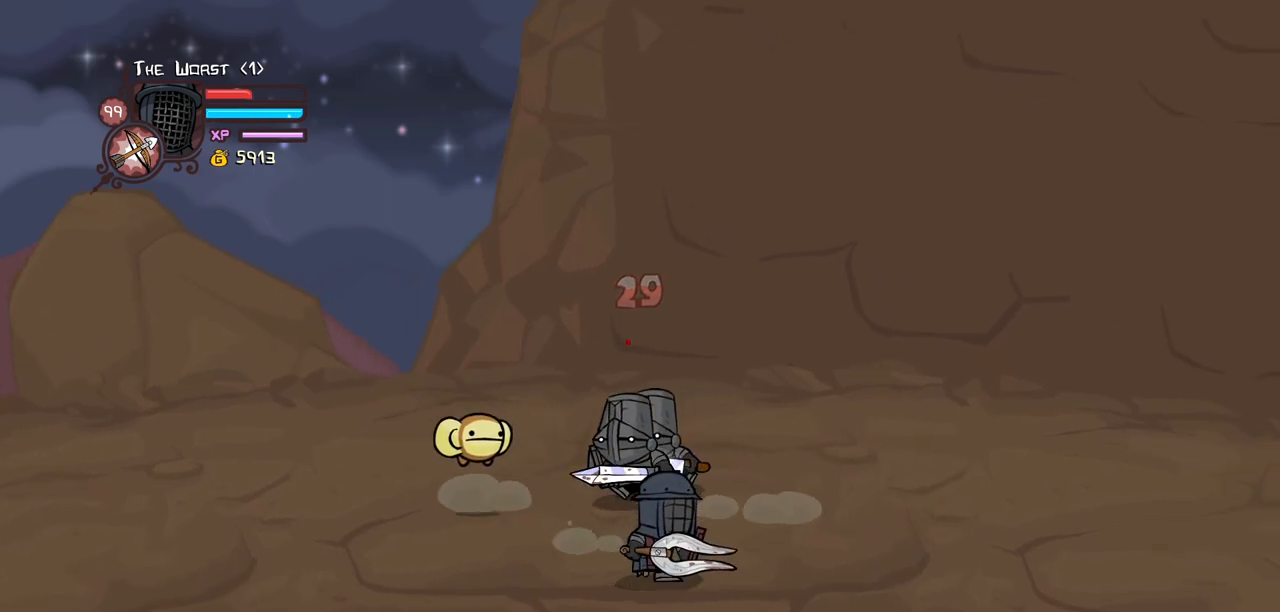
{"keys": ["left", "up"], "events": [[100, "down", "up"], [134, "up", "down"], [334, "left", "down"], [384, "right", "up"]]}
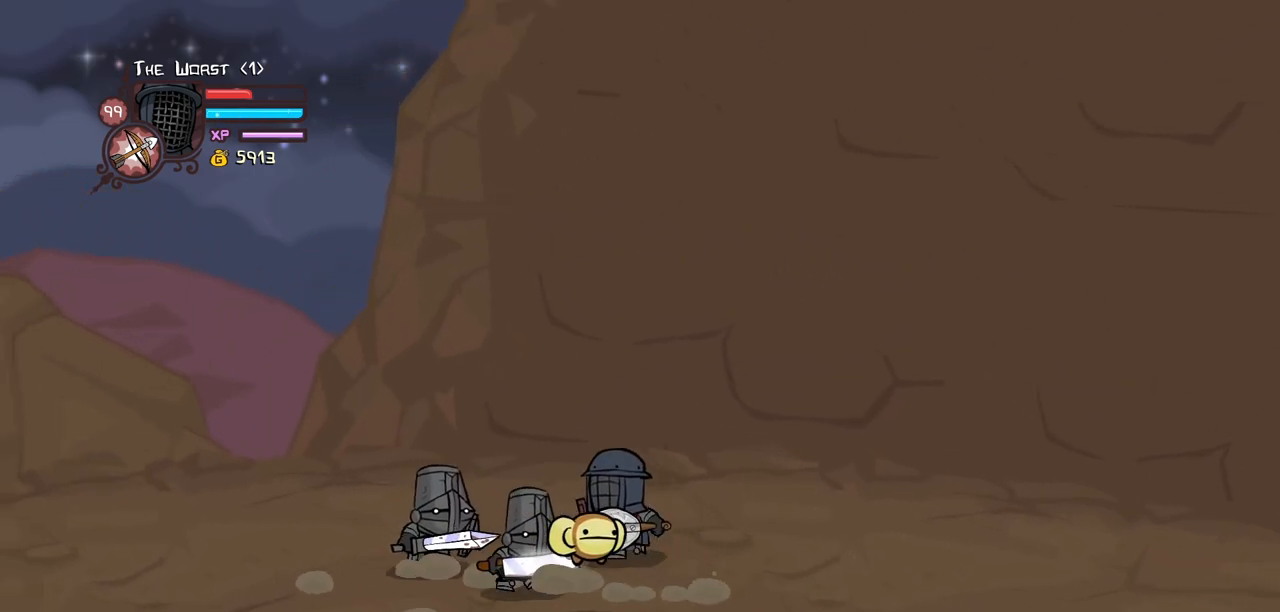
{"keys": ["down", "left"], "events": [[250, "up", "up"], [484, "down", "down"]]}
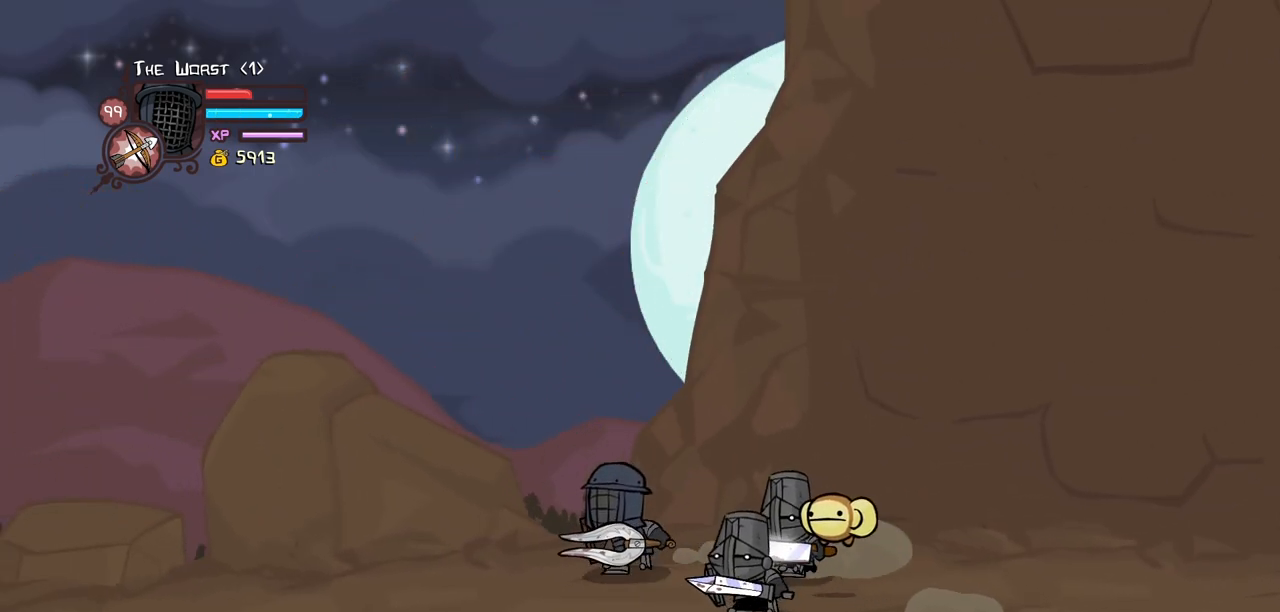
{"keys": ["light"], "events": [[34, "right", "down"], [84, "down", "up"], [84, "left", "up"], [134, "light", "down"], [134, "right", "up"], [267, "light", "up"], [317, "light", "down"]]}
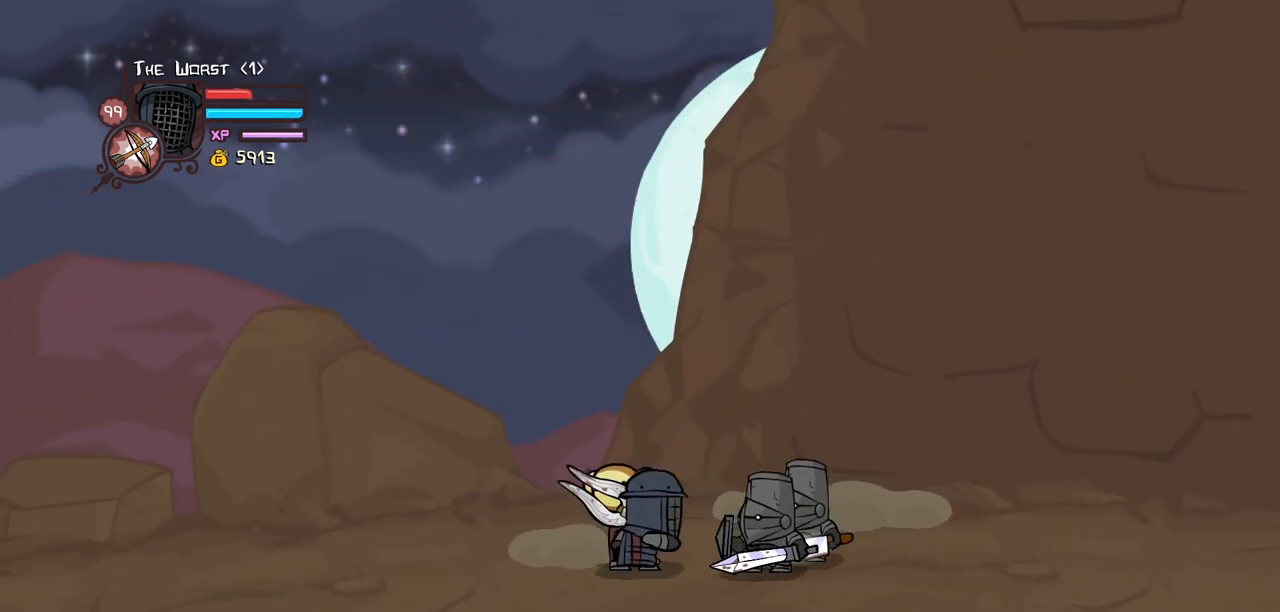
{"keys": ["heavy", "right"], "events": [[50, "light", "up"], [134, "light", "down"], [384, "heavy", "down"], [384, "light", "up"], [467, "right", "down"]]}
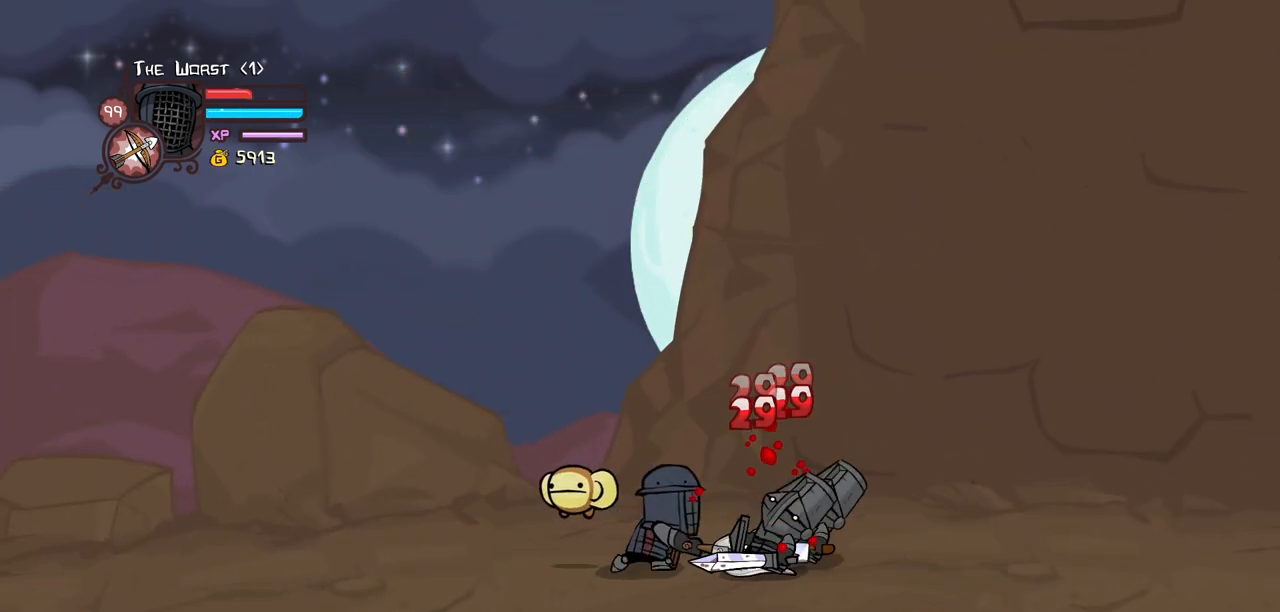
{"keys": ["right"], "events": [[250, "heavy", "up"], [350, "heavy", "down"], [484, "heavy", "up"]]}
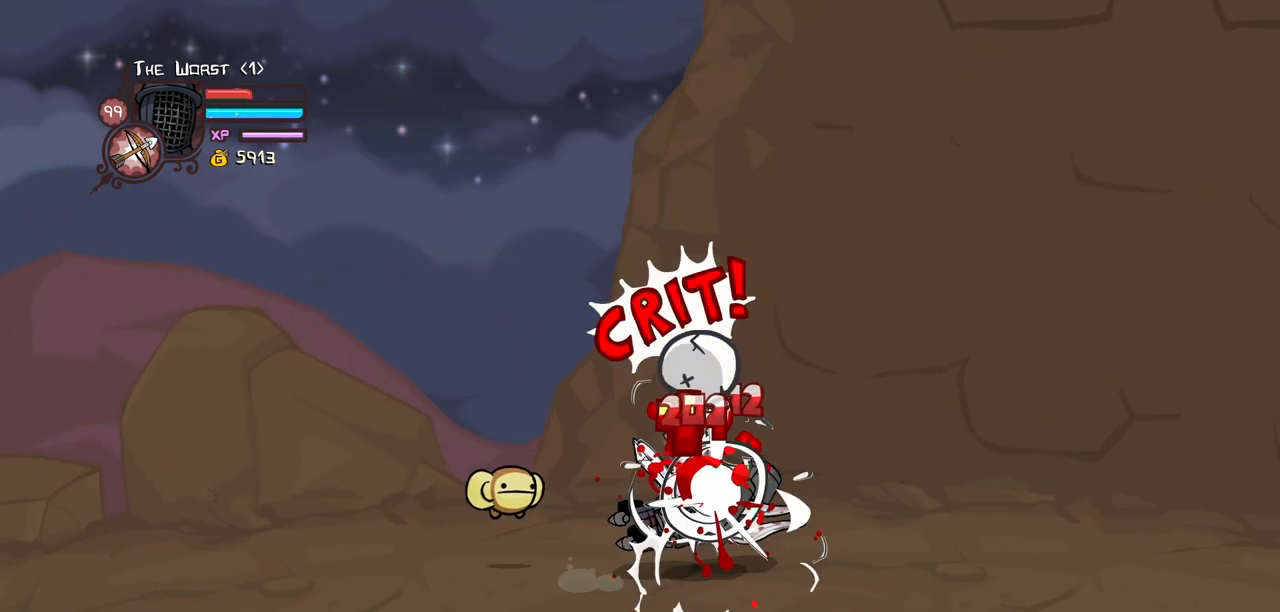
{"keys": ["right"], "events": [[34, "heavy", "down"], [367, "heavy", "up"]]}
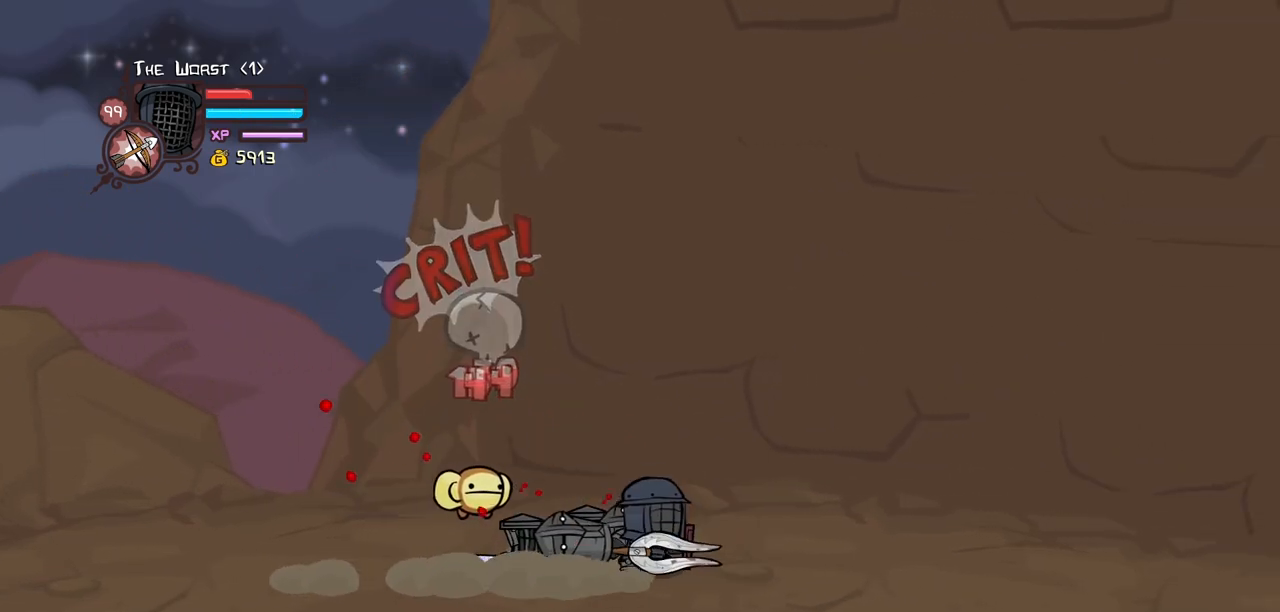
{"keys": ["left", "light"], "events": [[284, "light", "down"], [334, "left", "down"], [334, "right", "up"], [417, "light", "up"], [467, "light", "down"]]}
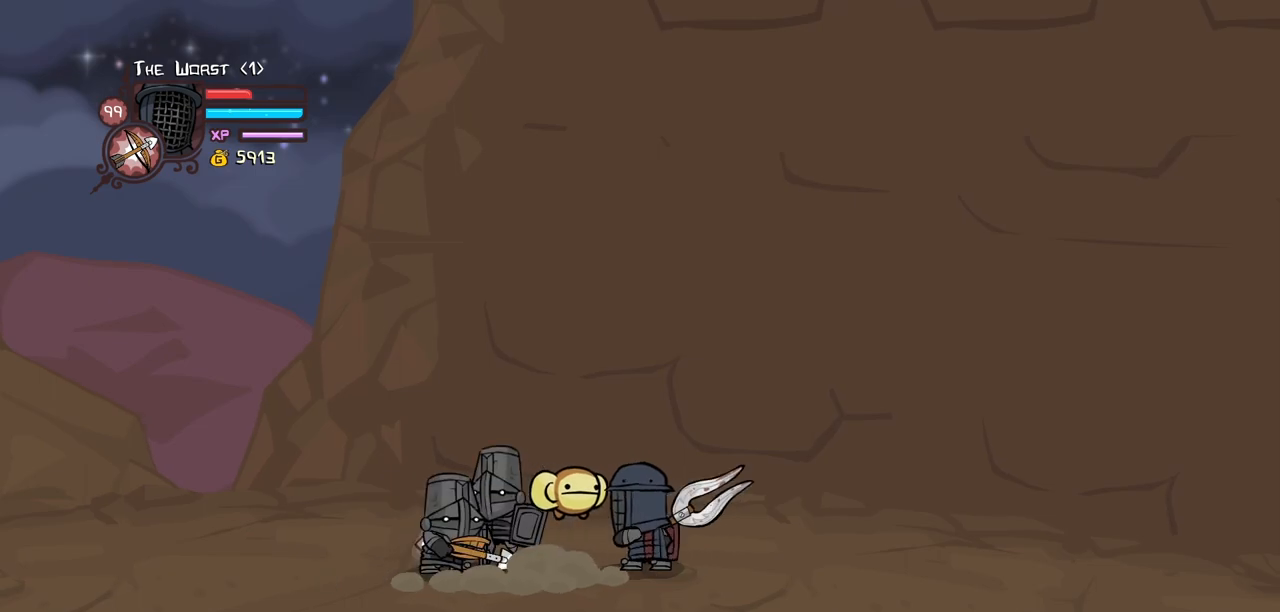
{"keys": ["block", "down", "left"], "events": [[150, "light", "up"], [434, "block", "down"], [434, "down", "down"]]}
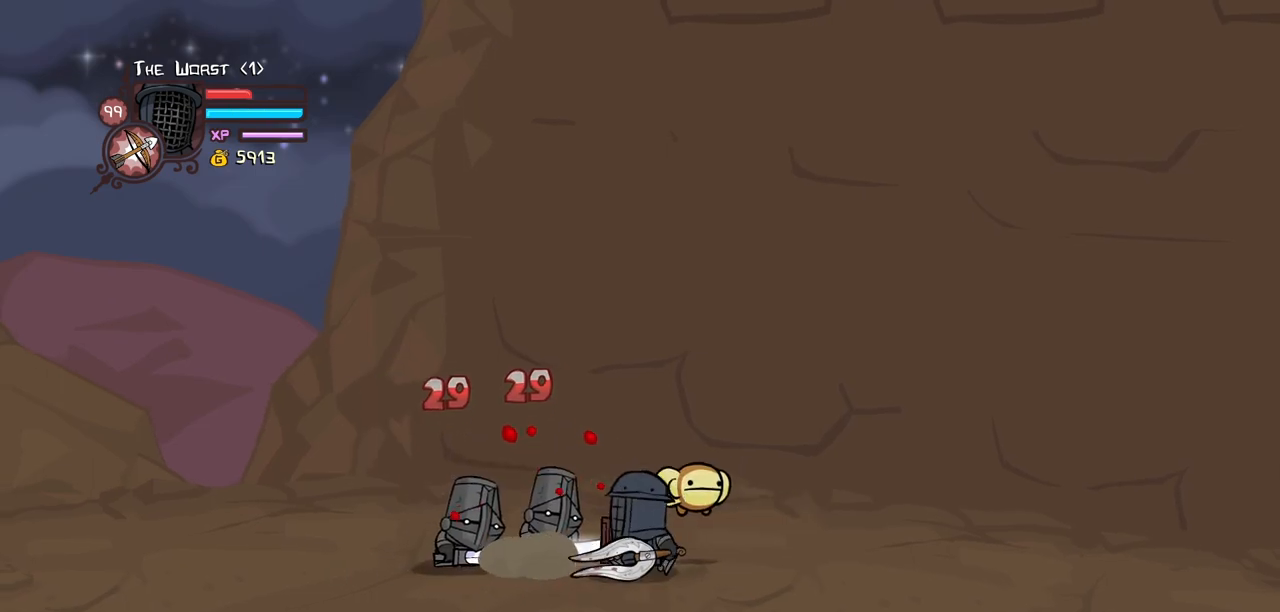
{"keys": ["light"], "events": [[34, "left", "up"], [84, "down", "up"], [134, "block", "up"], [134, "right", "down"], [167, "up", "down"], [217, "left", "down"], [217, "right", "up"], [267, "light", "down"], [267, "up", "up"], [317, "left", "up"], [400, "light", "up"], [450, "light", "down"]]}
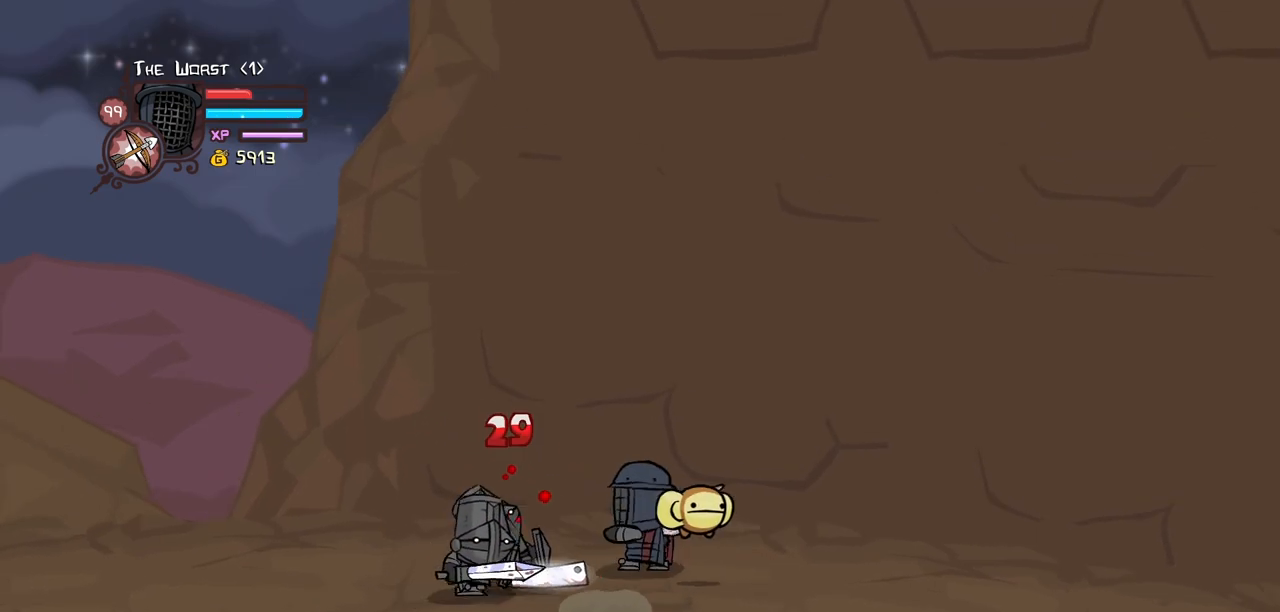
{"keys": ["heavy"], "events": [[150, "light", "up"], [184, "light", "down"], [467, "heavy", "down"], [467, "light", "up"]]}
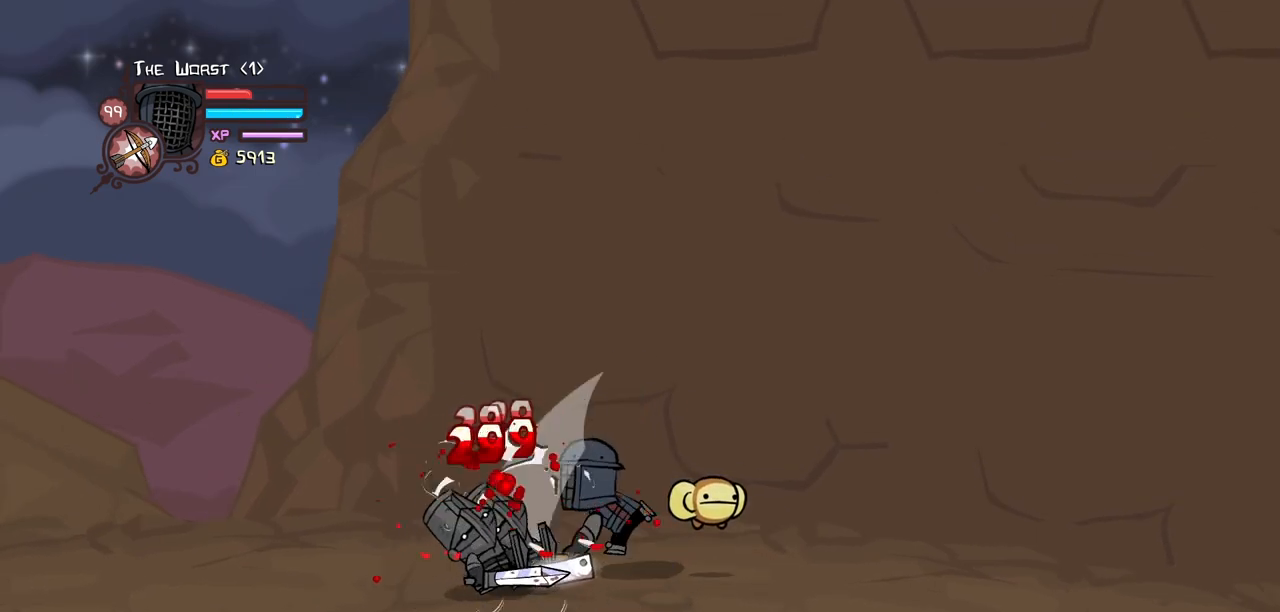
{"keys": ["heavy", "left"], "events": [[117, "left", "down"], [434, "heavy", "up"], [484, "heavy", "down"]]}
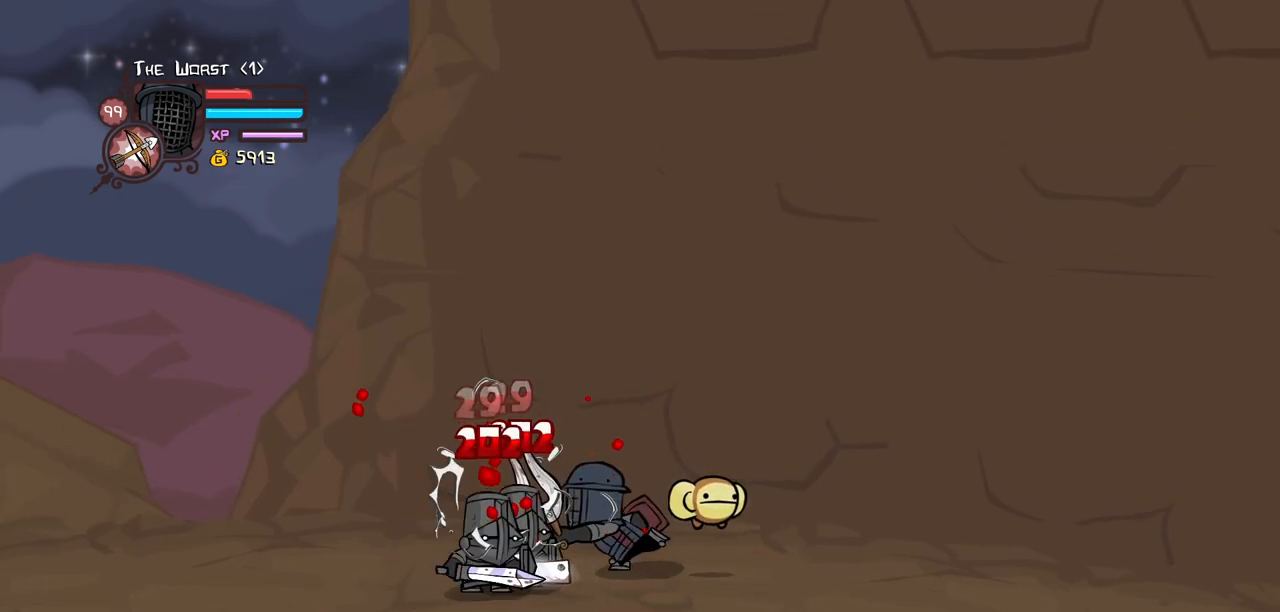
{"keys": ["left"], "events": [[500, "heavy", "up"]]}
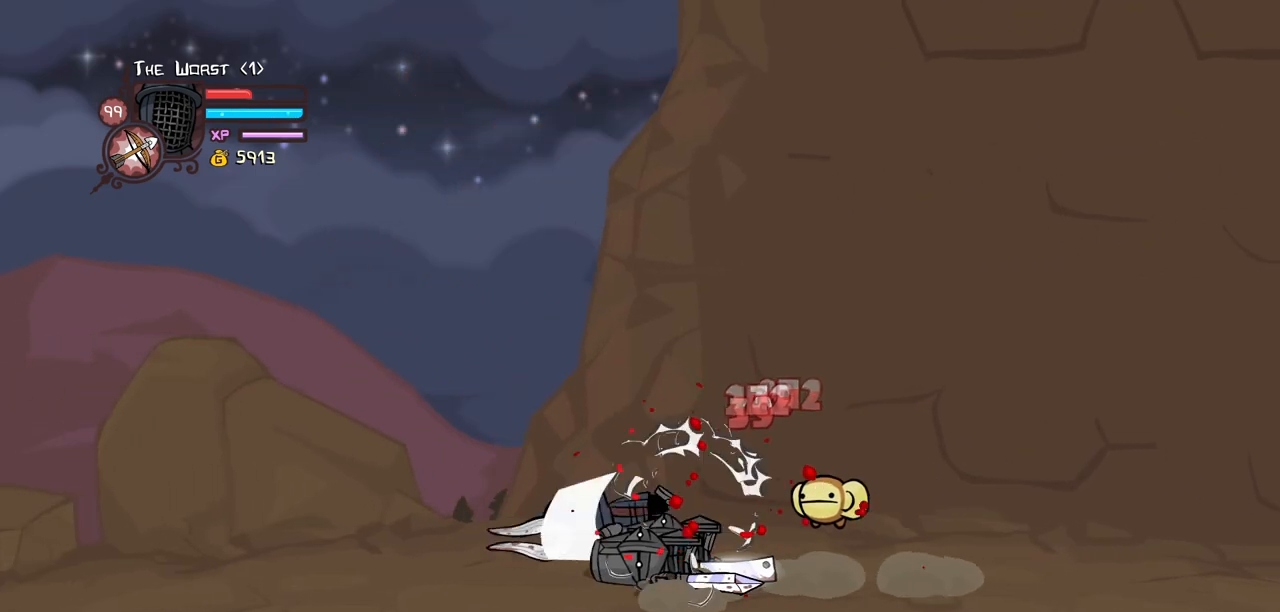
{"keys": ["down", "left", "light"], "events": [[417, "down", "down"], [417, "light", "down"]]}
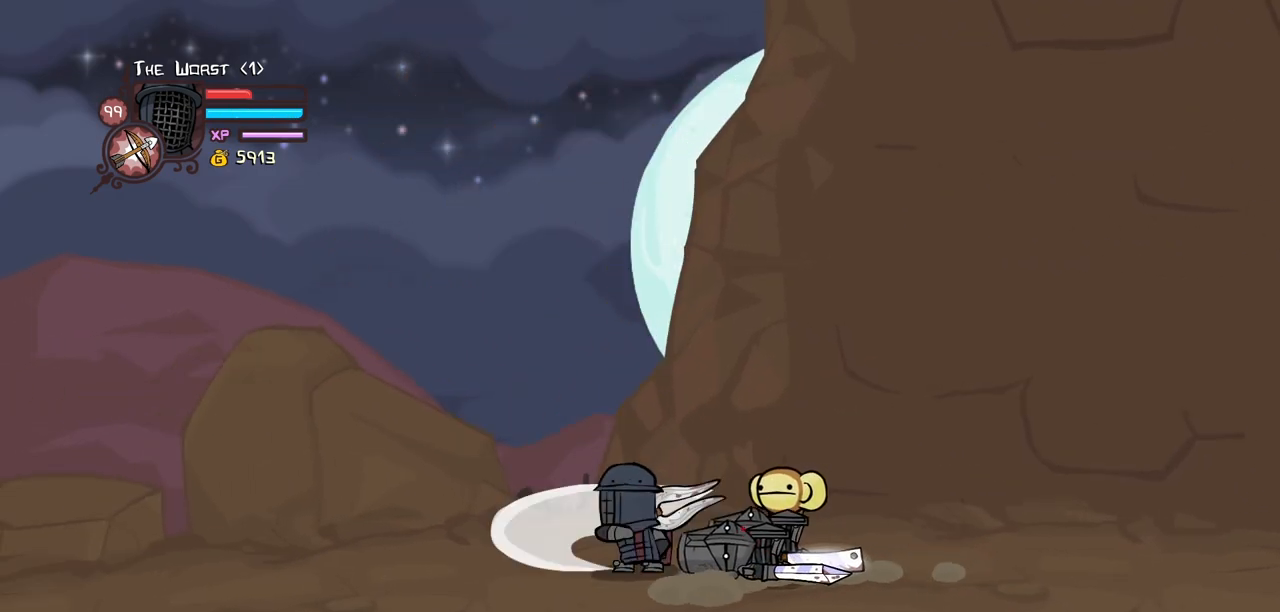
{"keys": ["heavy", "right"], "events": [[17, "down", "up"], [17, "left", "up"], [17, "right", "down"], [117, "light", "up"], [150, "light", "down"], [350, "light", "up"], [384, "heavy", "down"]]}
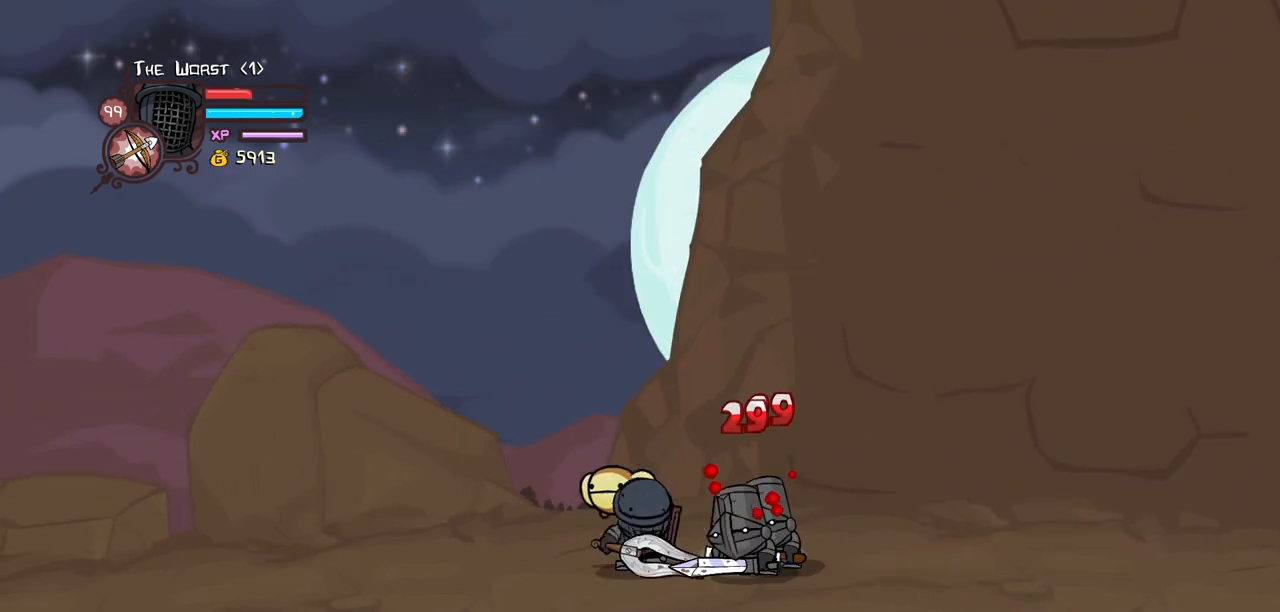
{"keys": ["heavy", "left"], "events": [[134, "right", "up"], [267, "heavy", "up"], [367, "left", "down"], [500, "heavy", "down"]]}
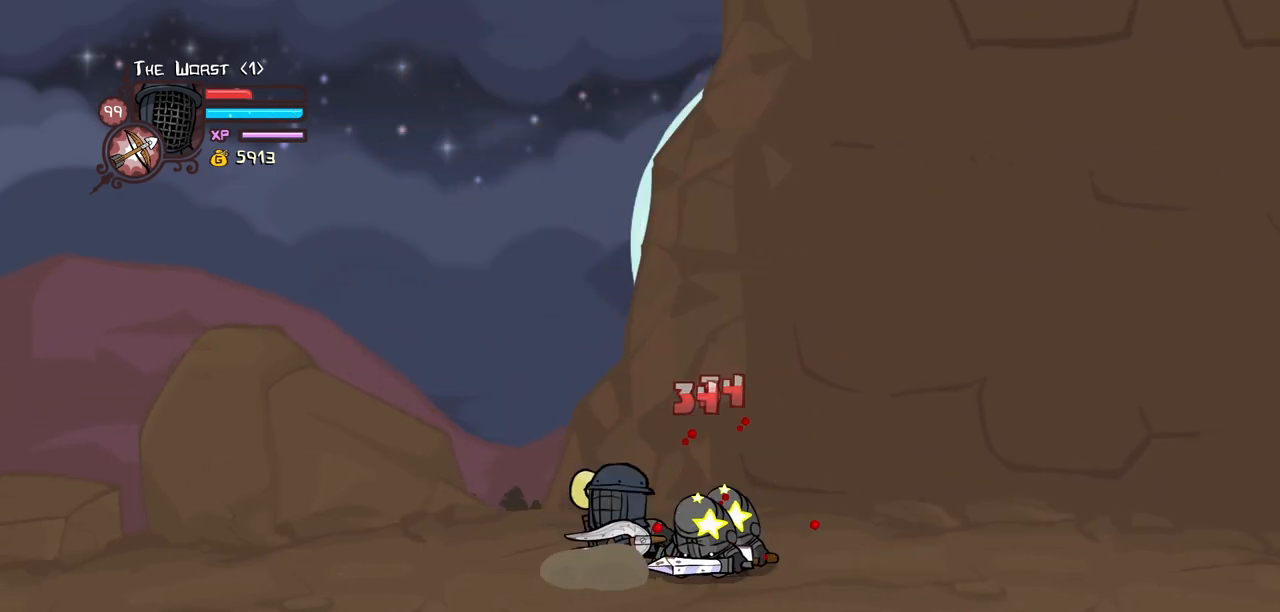
{"keys": ["heavy"], "events": [[50, "left", "up"], [50, "right", "down"], [234, "heavy", "up"], [284, "heavy", "down"], [417, "right", "up"]]}
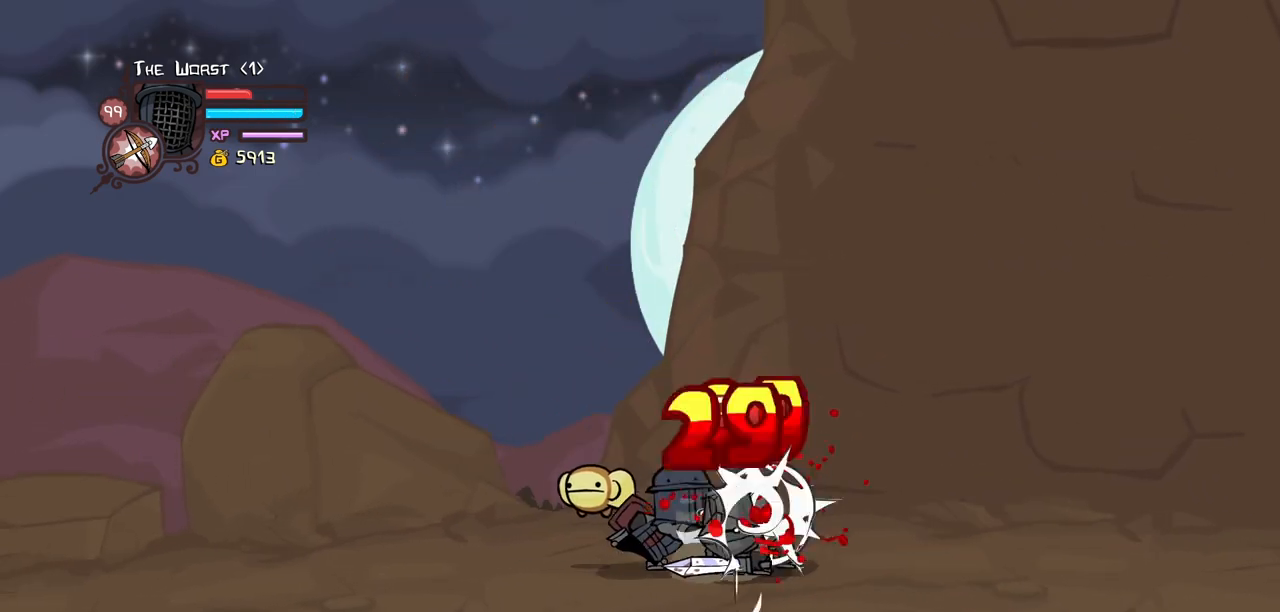
{"keys": ["light"], "events": [[67, "heavy", "up"], [117, "light", "down"], [300, "light", "up"], [350, "light", "down"]]}
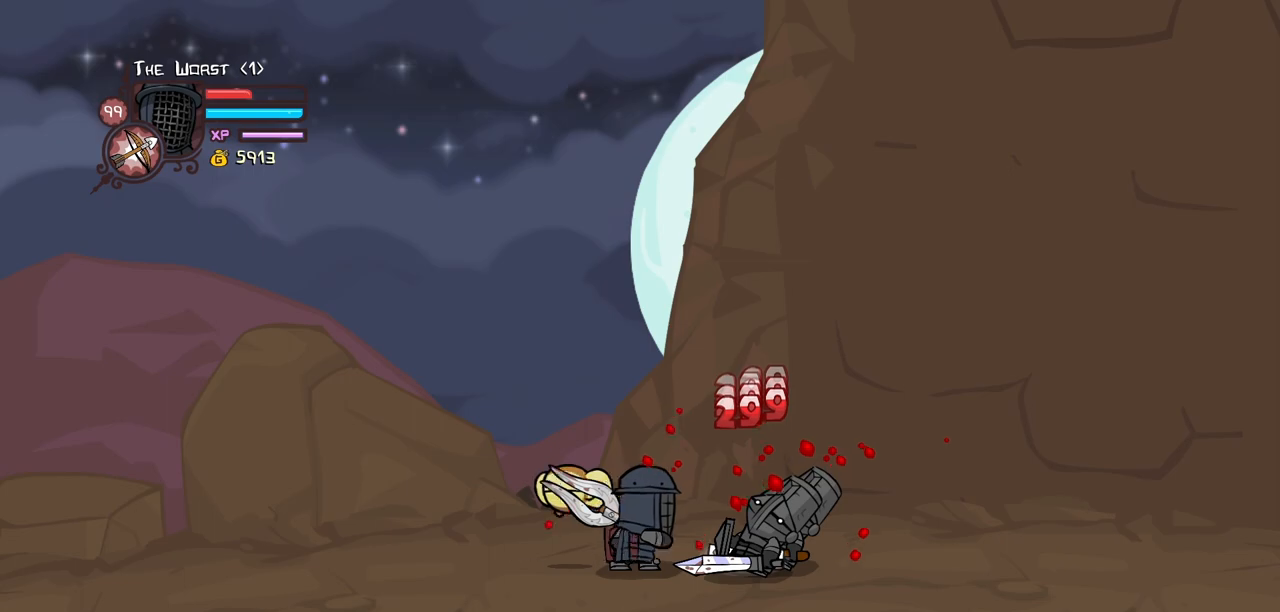
{"keys": ["heavy", "right"], "events": [[84, "light", "up"], [134, "light", "down"], [367, "heavy", "down"], [450, "light", "up"], [500, "right", "down"]]}
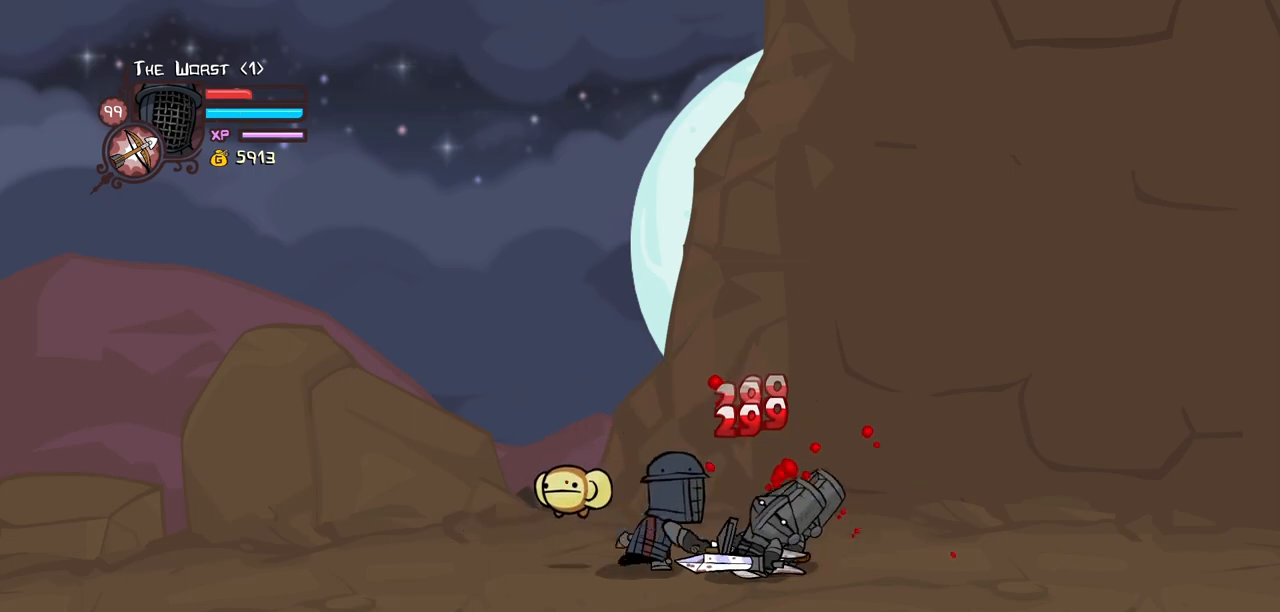
{"keys": ["heavy", "right"], "events": [[334, "heavy", "up"], [384, "heavy", "down"]]}